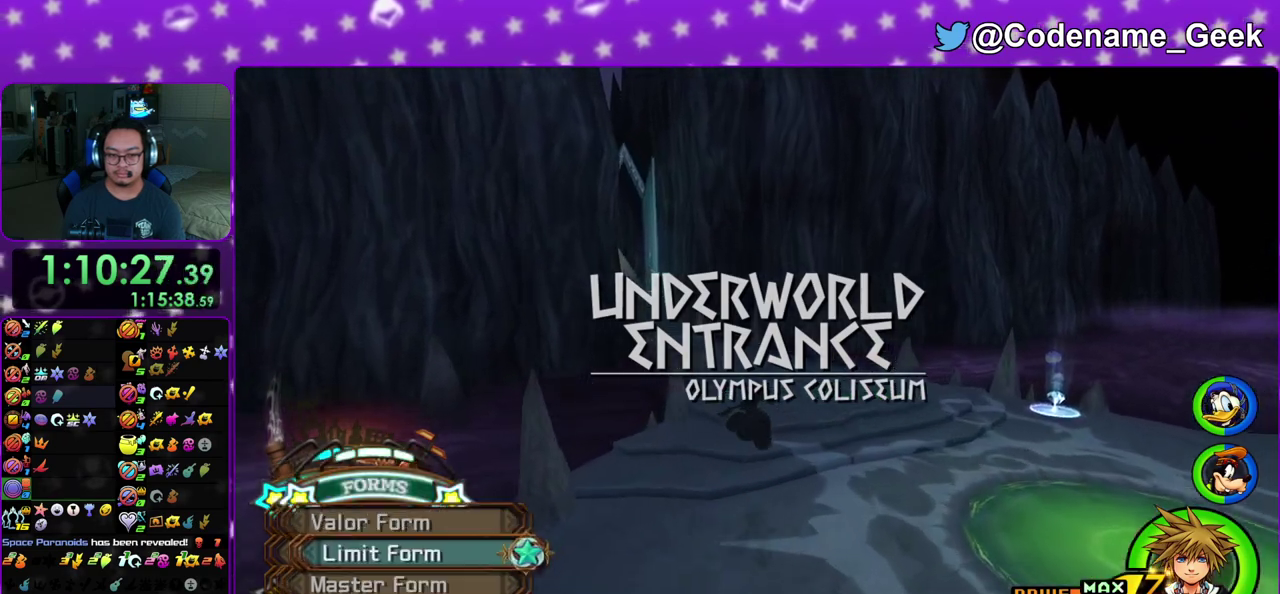
Gameplay with a controller (Nintendo layout); each line is a JSON object with the inputs held at the frame after it (dt_ms = milliseconds from this image to that frame). "events" lists button and stick changes between this image and that frame as [ms after this image, input, new state], when the widget could be followed in between. This overlay highlights the sticks when they move; stick clicks (L3 R3) are not distinguishable. Not read: L3 R3 SELECT START.
{"dt_ms": 400, "buttons": ["Y"], "left_stick": "up", "right_stick": "center", "events": [[83, "right_stick", "left"], [233, "right_stick", "center"]]}
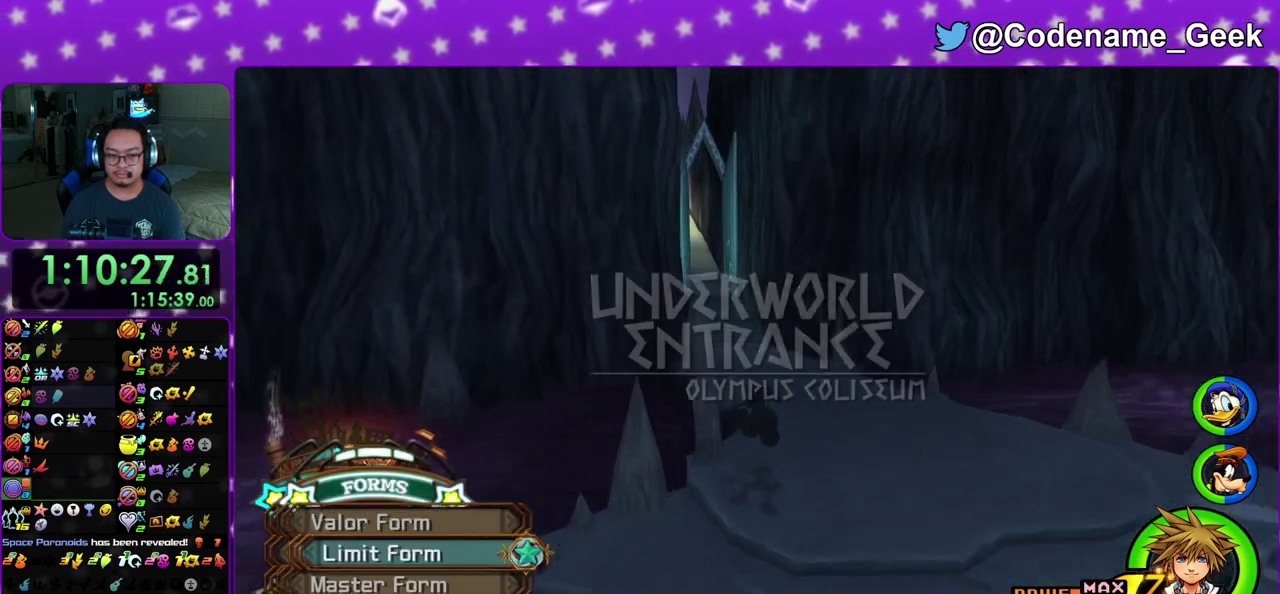
{"dt_ms": 800, "buttons": ["Y"], "left_stick": "up", "right_stick": "center", "events": [[250, "right_stick", "left"], [317, "right_stick", "center"]]}
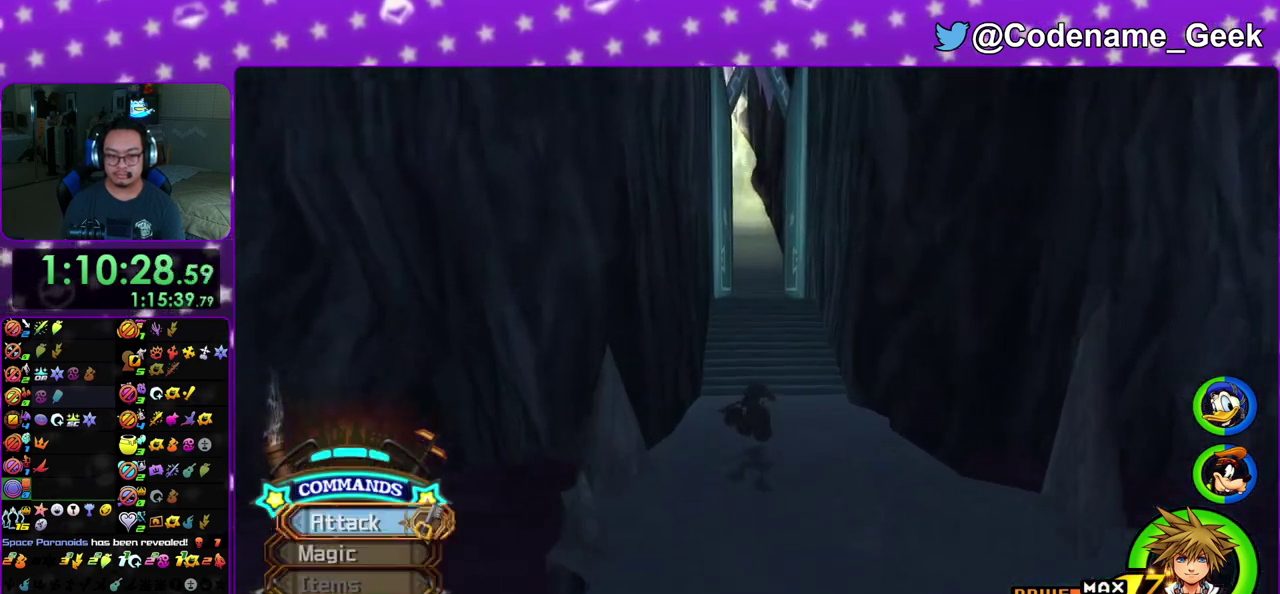
{"dt_ms": 300, "buttons": ["Y"], "left_stick": "up", "right_stick": "center", "events": []}
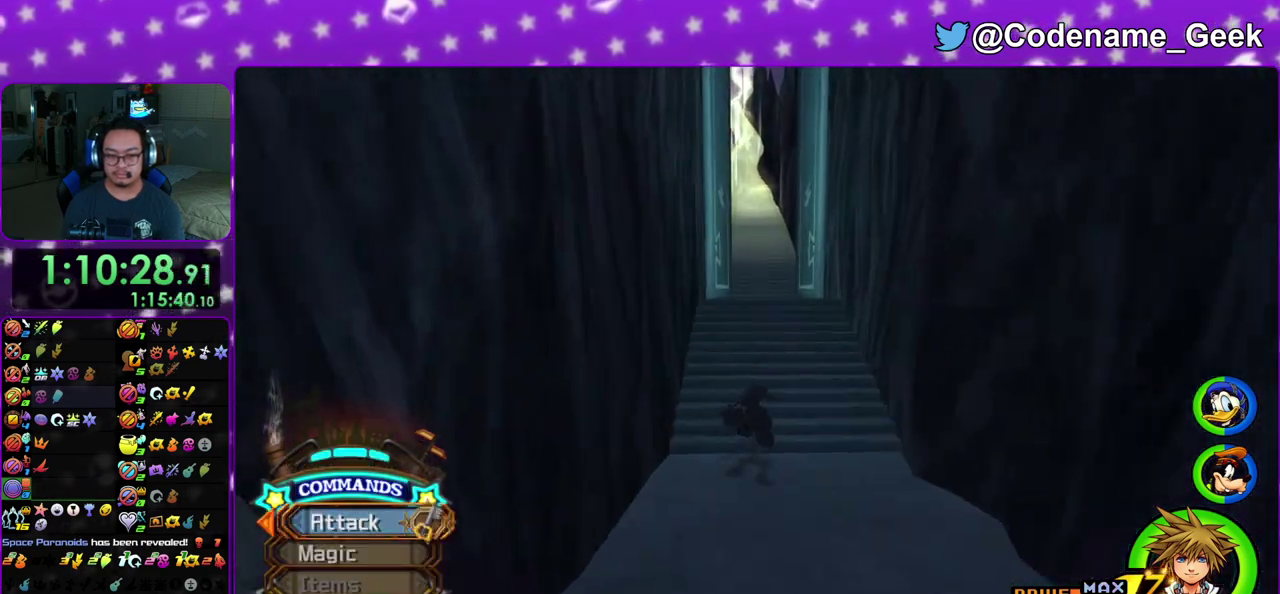
{"dt_ms": 600, "buttons": ["B"], "left_stick": "up", "right_stick": "center", "events": [[83, "Y", "up"], [150, "B", "down"], [400, "B", "up"], [467, "B", "down"]]}
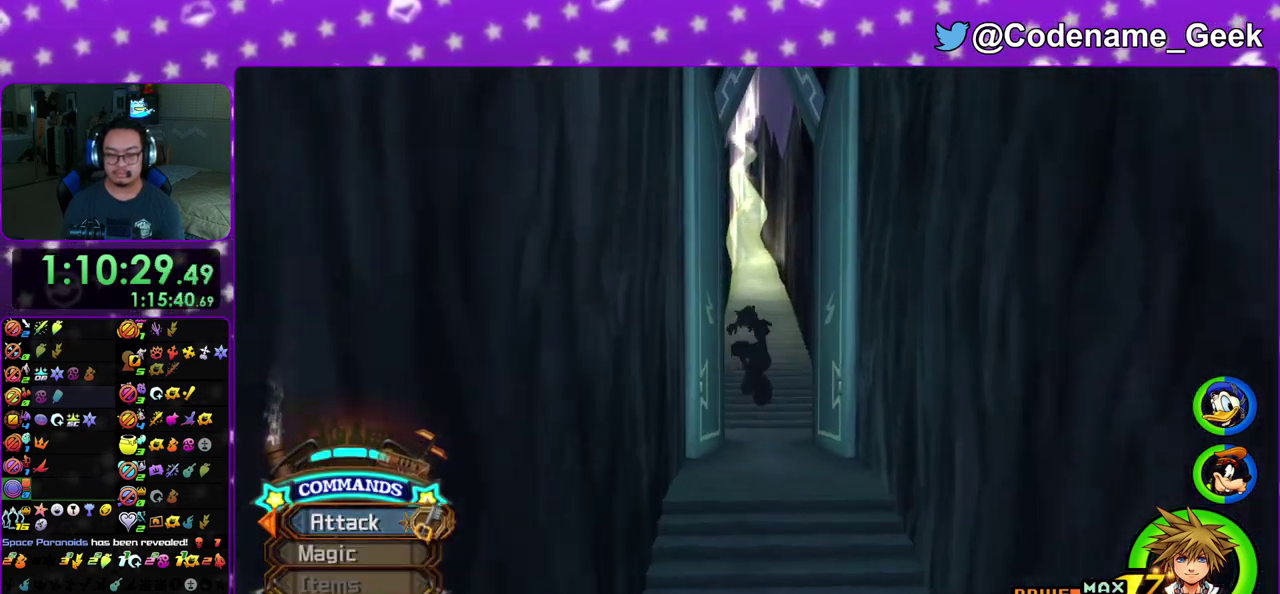
{"dt_ms": 400, "buttons": ["Y"], "left_stick": "up", "right_stick": "center", "events": [[33, "B", "up"], [50, "Y", "down"]]}
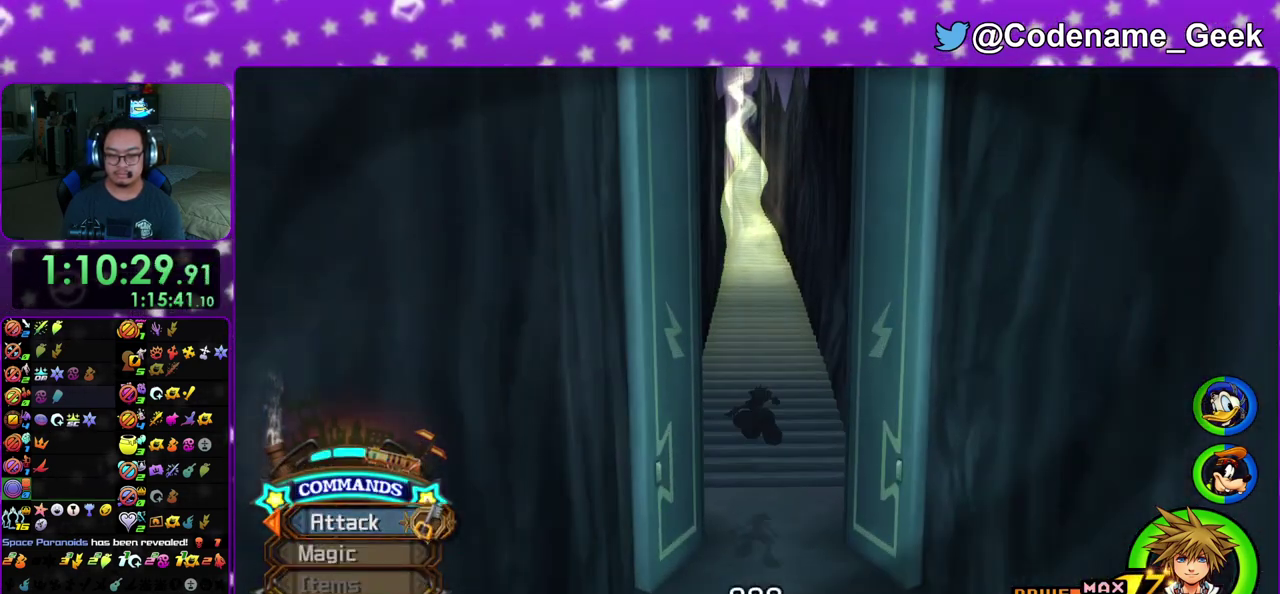
{"dt_ms": 700, "buttons": [], "left_stick": "up", "right_stick": "center", "events": [[183, "A", "down"], [183, "Y", "up"], [367, "A", "up"], [400, "B", "down"], [467, "B", "up"], [567, "B", "down"], [650, "B", "up"]]}
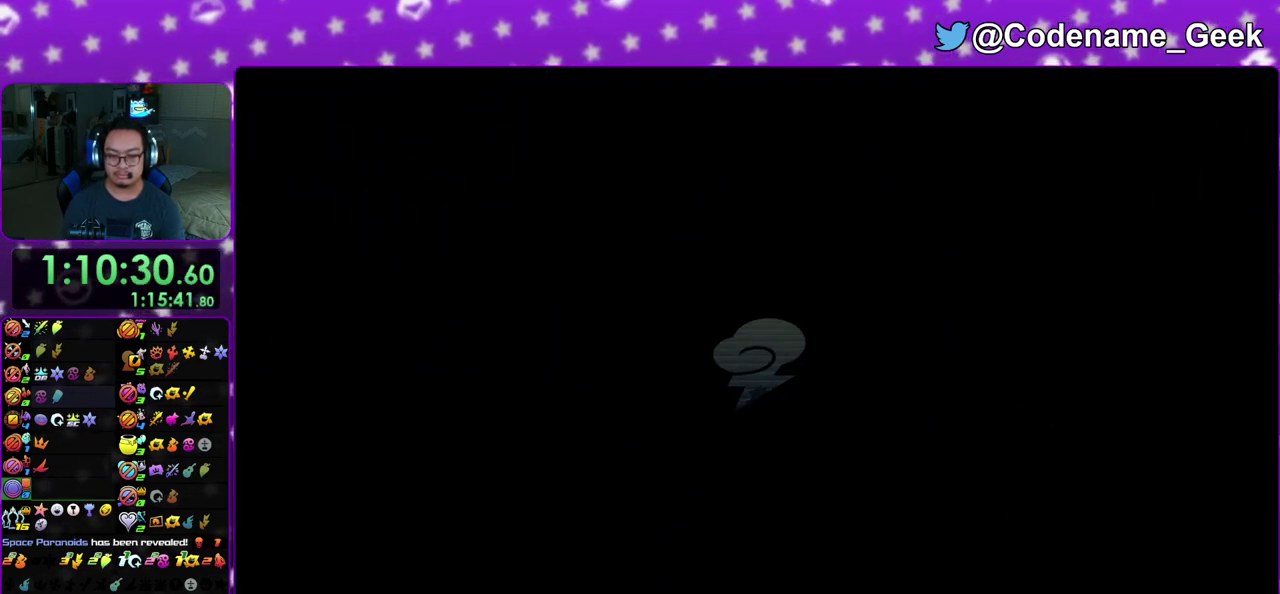
{"dt_ms": 300, "buttons": [], "left_stick": "center", "right_stick": "center", "events": [[33, "B", "down"], [33, "left_stick", "center"], [100, "A", "down"], [150, "A", "up"], [217, "A", "down"], [233, "B", "up"], [300, "A", "up"]]}
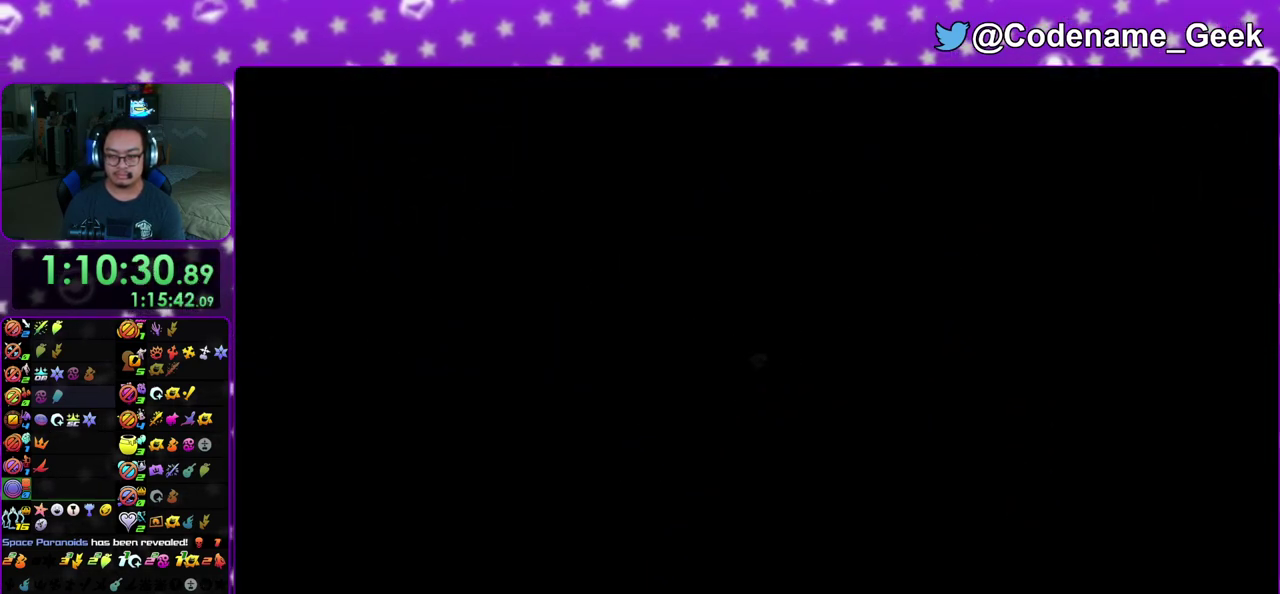
{"dt_ms": 700, "buttons": ["B"], "left_stick": "center", "right_stick": "center", "events": [[17, "B", "down"], [67, "A", "down"], [150, "A", "up"], [167, "B", "up"], [383, "left_stick", "up"], [467, "B", "down"], [533, "B", "up"], [600, "left_stick", "center"], [617, "A", "down"], [667, "B", "down"], [683, "A", "up"]]}
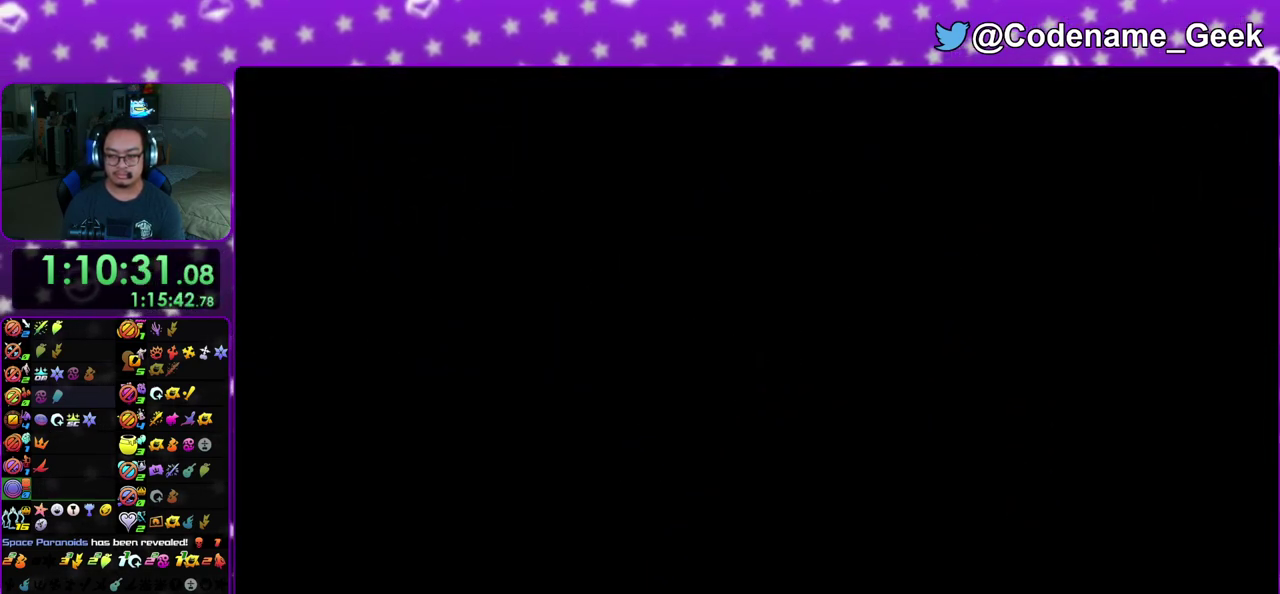
{"dt_ms": 300, "buttons": ["B"], "left_stick": "center", "right_stick": "center", "events": [[67, "B", "up"], [150, "B", "down"], [183, "A", "down"], [250, "A", "up"]]}
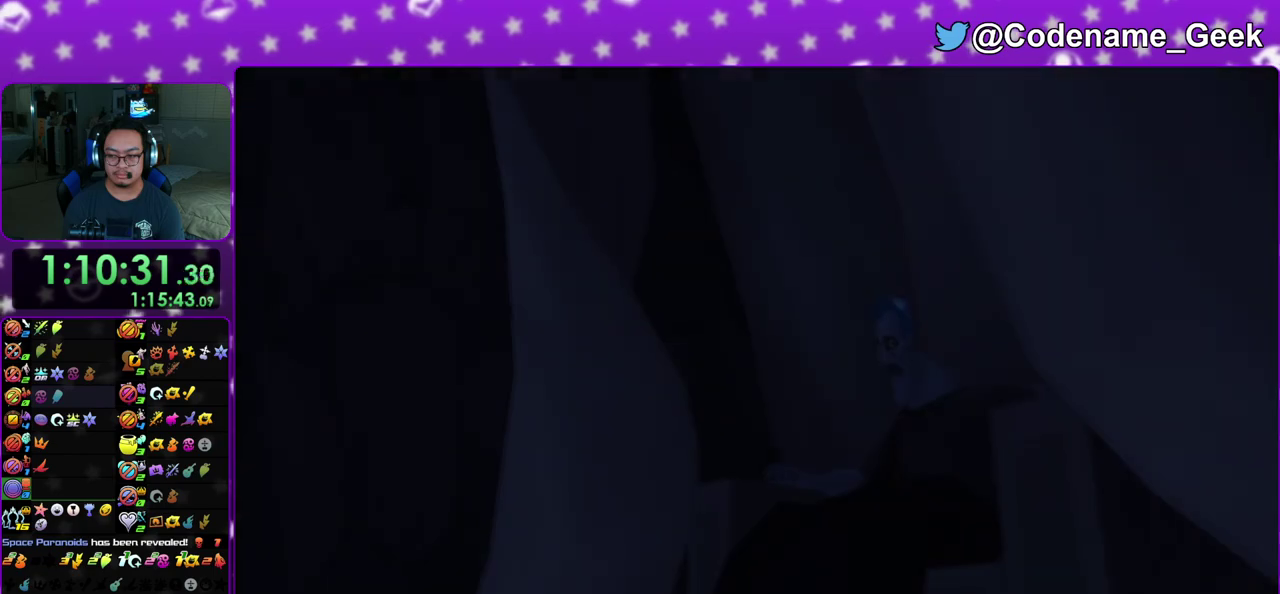
{"dt_ms": 700, "buttons": ["A"], "left_stick": "down", "right_stick": "center", "events": [[33, "left_stick", "down"], [50, "A", "down"], [50, "B", "up"], [117, "A", "up"], [117, "B", "down"], [183, "A", "down"], [200, "B", "up"], [250, "A", "up"], [250, "B", "down"], [350, "A", "down"], [350, "B", "up"], [417, "B", "down"], [483, "B", "up"], [567, "B", "down"], [650, "B", "up"]]}
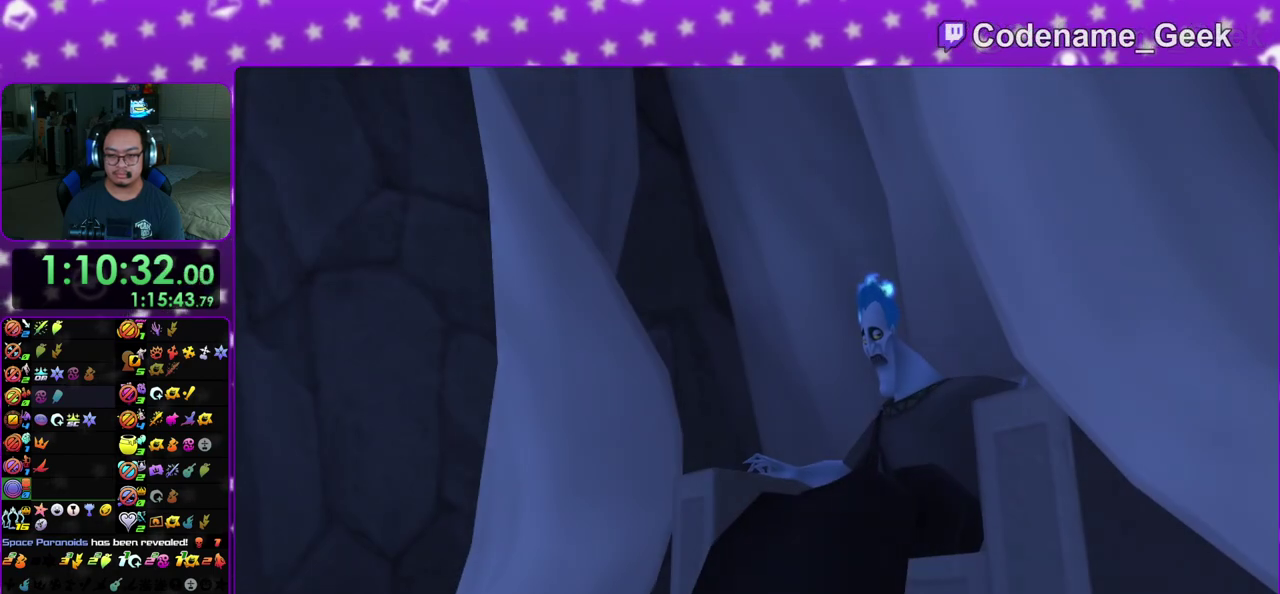
{"dt_ms": 300, "buttons": [], "left_stick": "down", "right_stick": "center", "events": [[17, "A", "up"]]}
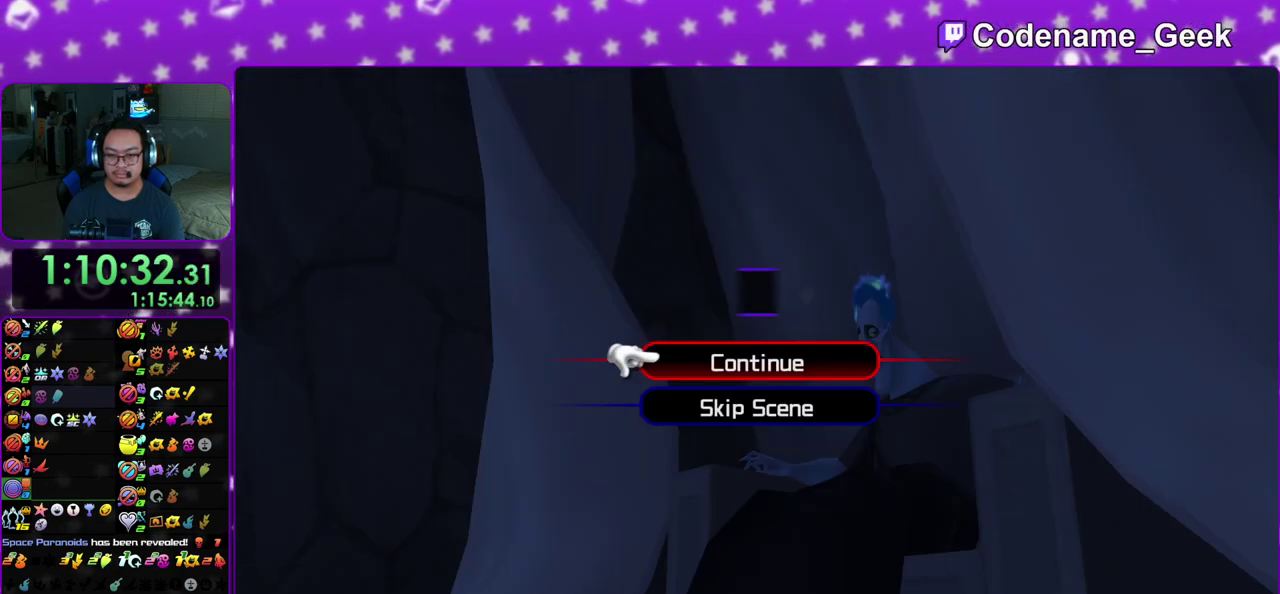
{"dt_ms": 600, "buttons": [], "left_stick": "up", "right_stick": "center", "events": [[83, "A", "down"], [150, "B", "down"], [233, "B", "up"], [283, "left_stick", "center"], [300, "B", "down"], [350, "A", "up"], [383, "B", "up"], [467, "left_stick", "up"], [483, "B", "down"], [533, "B", "up"]]}
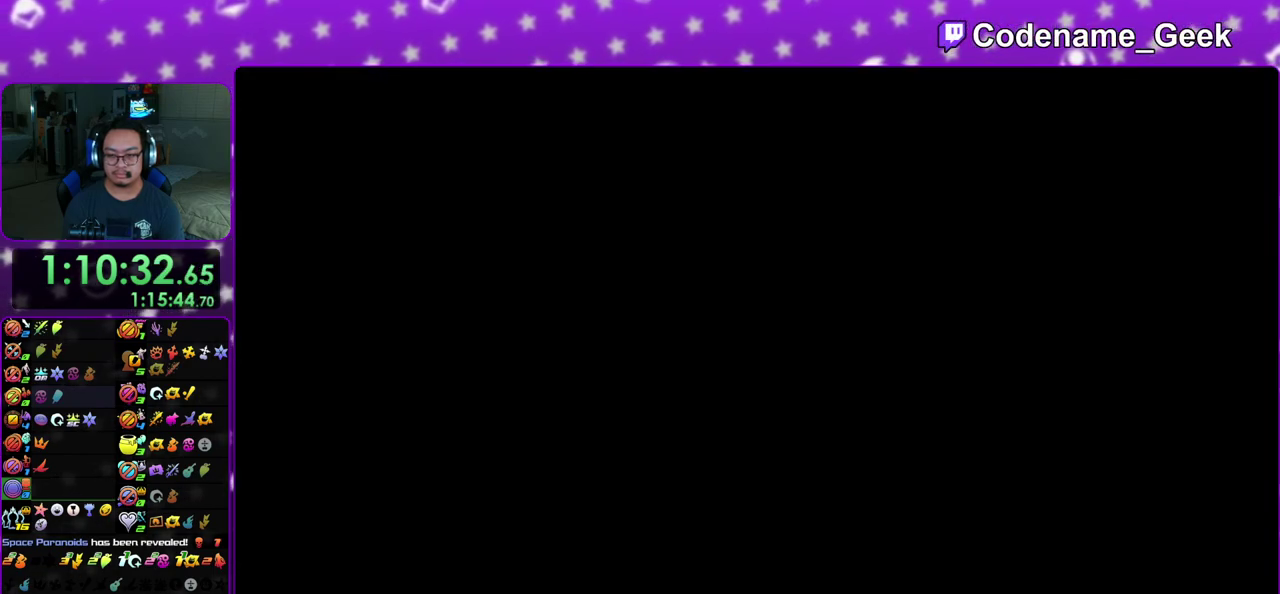
{"dt_ms": 400, "buttons": ["B"], "left_stick": "up", "right_stick": "center", "events": [[17, "B", "down"], [100, "B", "up"], [150, "B", "down"], [250, "B", "up"], [333, "B", "down"]]}
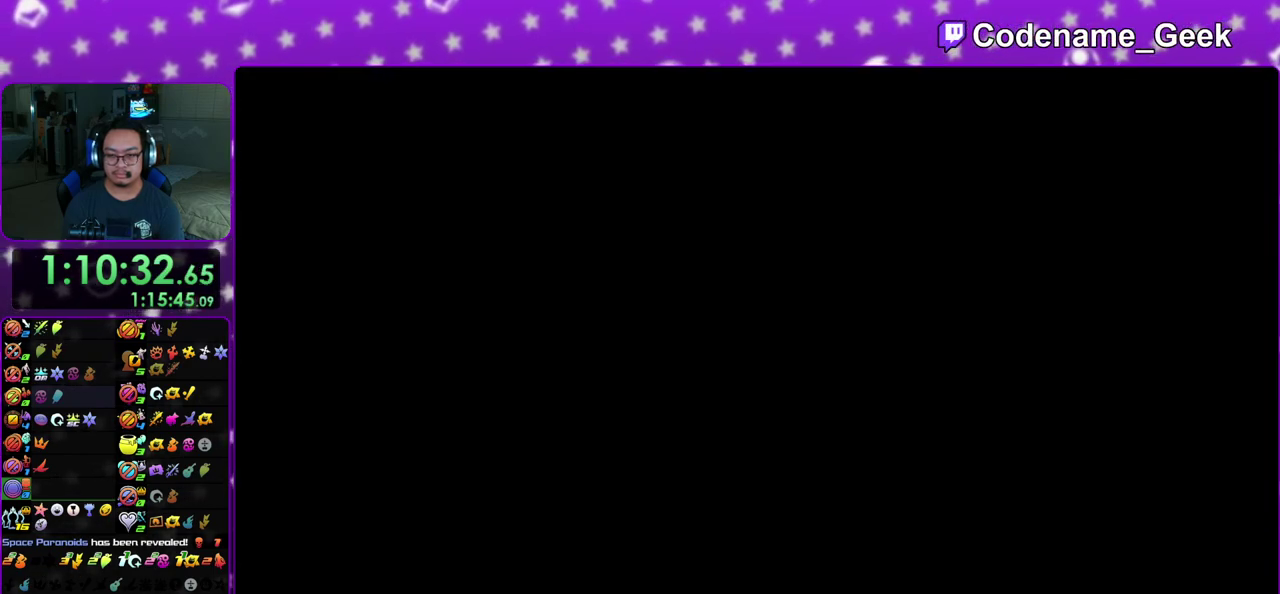
{"dt_ms": 500, "buttons": ["Y"], "left_stick": "up", "right_stick": "center", "events": [[150, "B", "up"], [217, "B", "down"], [317, "B", "up"], [383, "B", "down"], [433, "B", "up"], [450, "Y", "down"]]}
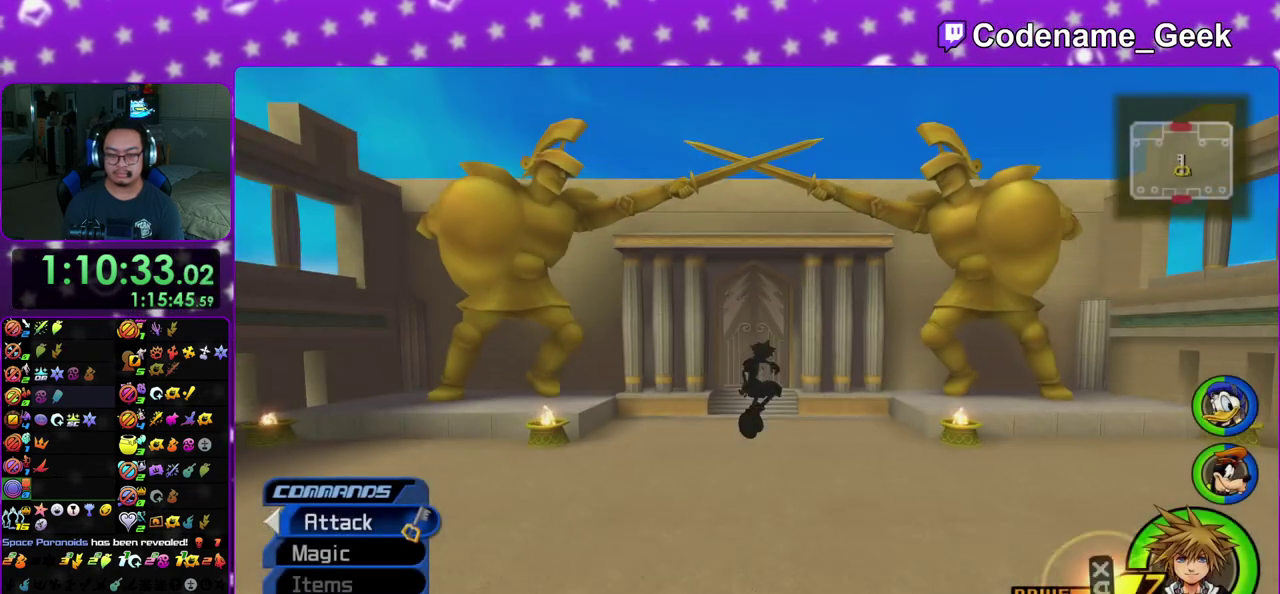
{"dt_ms": 500, "buttons": ["Y"], "left_stick": "up", "right_stick": "center", "events": []}
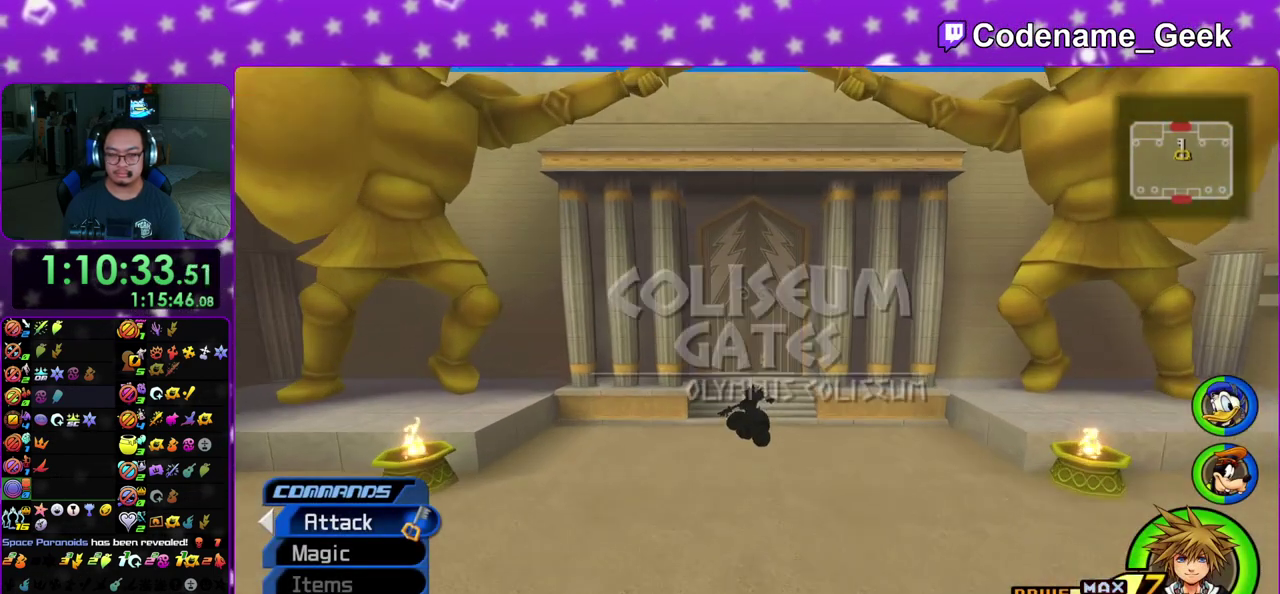
{"dt_ms": 500, "buttons": ["Y"], "left_stick": "up", "right_stick": "center", "events": []}
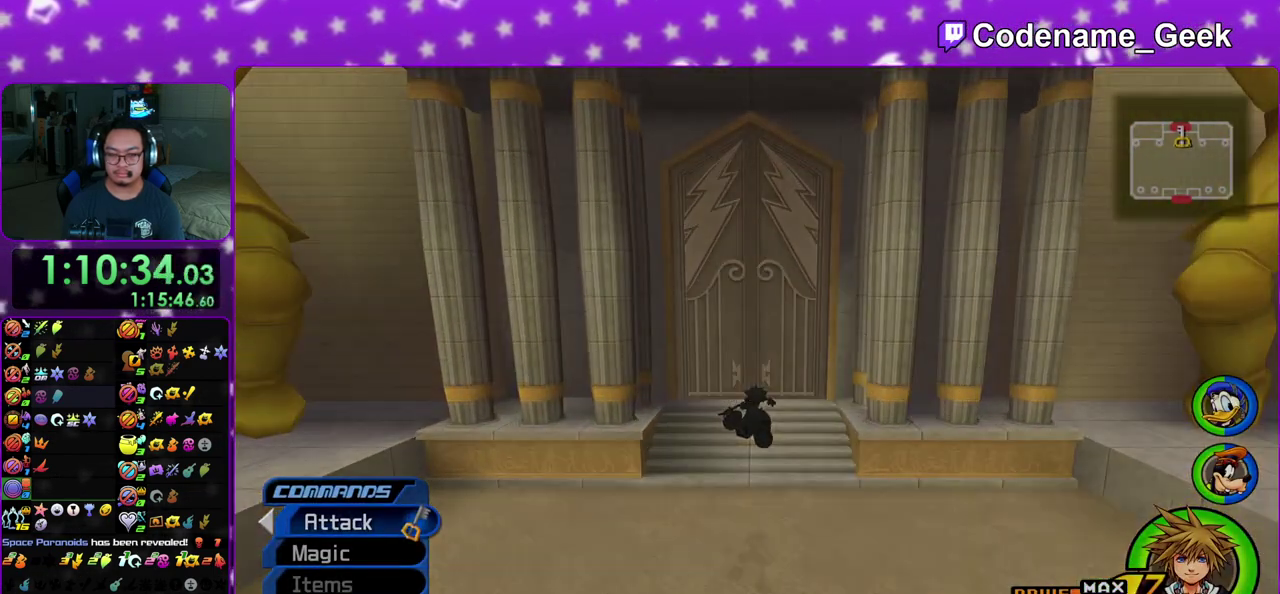
{"dt_ms": 500, "buttons": ["A", "B"], "left_stick": "down", "right_stick": "center", "events": [[133, "A", "down"], [233, "Y", "up"], [300, "A", "up"], [300, "B", "down"], [300, "left_stick", "center"], [367, "left_stick", "down"], [433, "B", "up"], [467, "A", "down"], [483, "B", "down"]]}
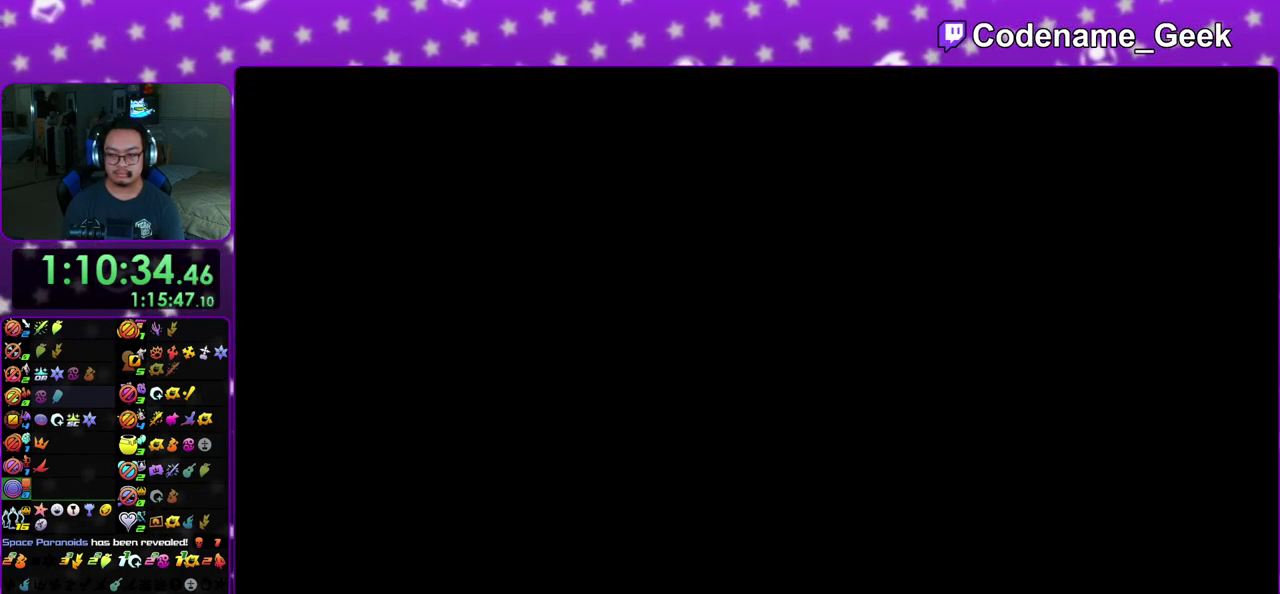
{"dt_ms": 400, "buttons": ["B"], "left_stick": "down", "right_stick": "center", "events": [[117, "A", "up"], [217, "A", "down"], [217, "B", "up"], [383, "B", "down"], [400, "A", "up"]]}
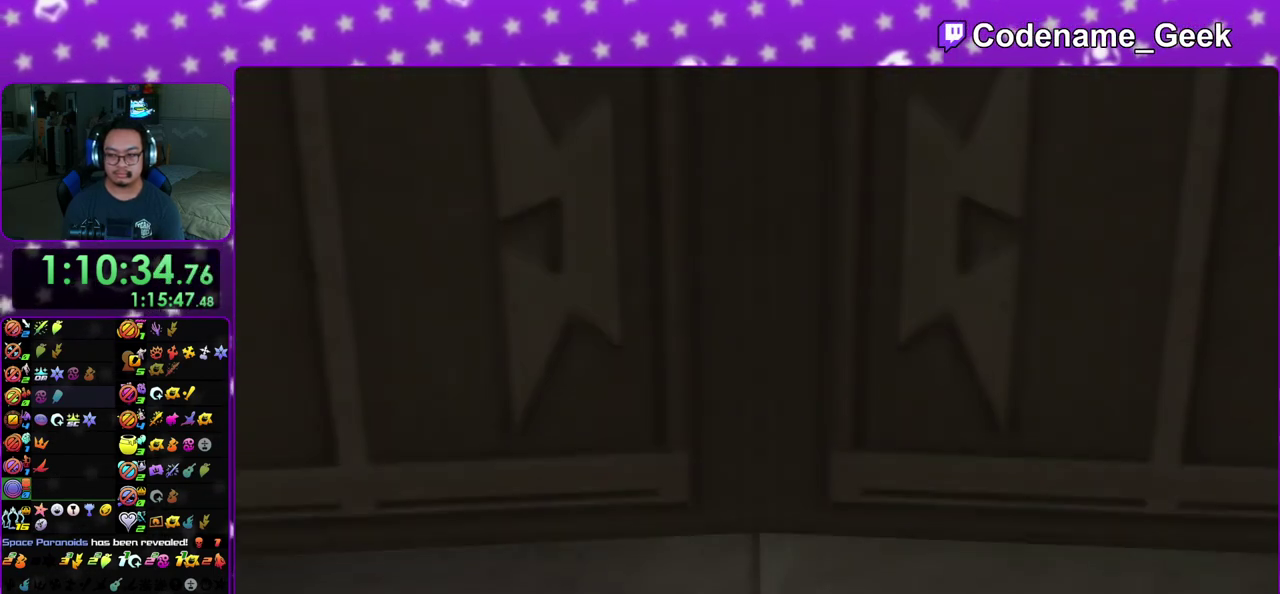
{"dt_ms": 600, "buttons": [], "left_stick": "down", "right_stick": "center", "events": [[83, "A", "down"], [100, "B", "up"], [167, "B", "down"], [233, "B", "up"], [283, "B", "down"], [300, "A", "up"], [383, "B", "up"]]}
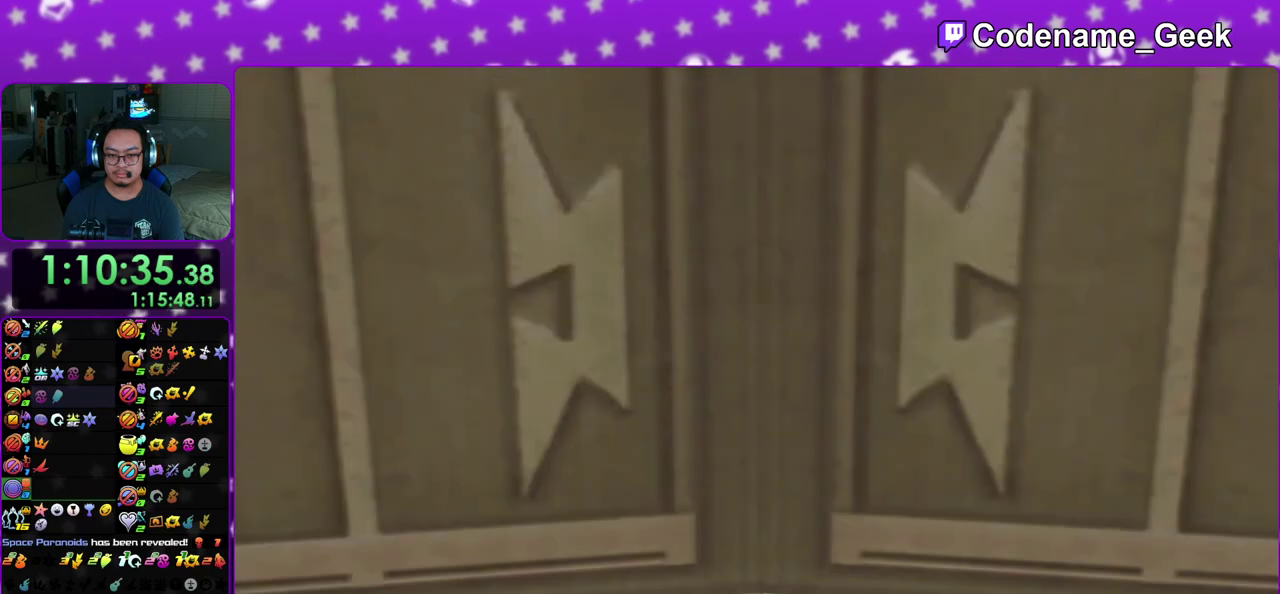
{"dt_ms": 300, "buttons": ["A"], "left_stick": "down", "right_stick": "center", "events": [[233, "A", "down"]]}
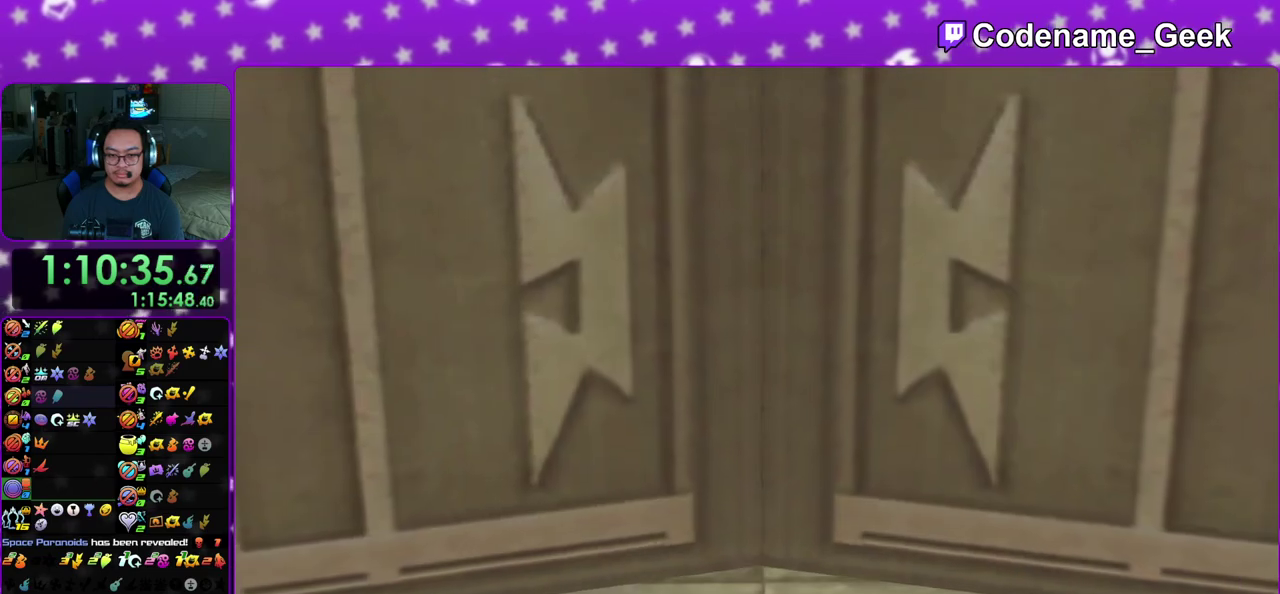
{"dt_ms": 700, "buttons": ["A"], "left_stick": "center", "right_stick": "center", "events": [[33, "A", "up"], [250, "A", "down"], [300, "B", "down"], [317, "A", "up"], [383, "B", "up"], [400, "A", "down"], [467, "left_stick", "center"], [533, "B", "down"], [567, "A", "up"], [617, "A", "down"], [633, "B", "up"]]}
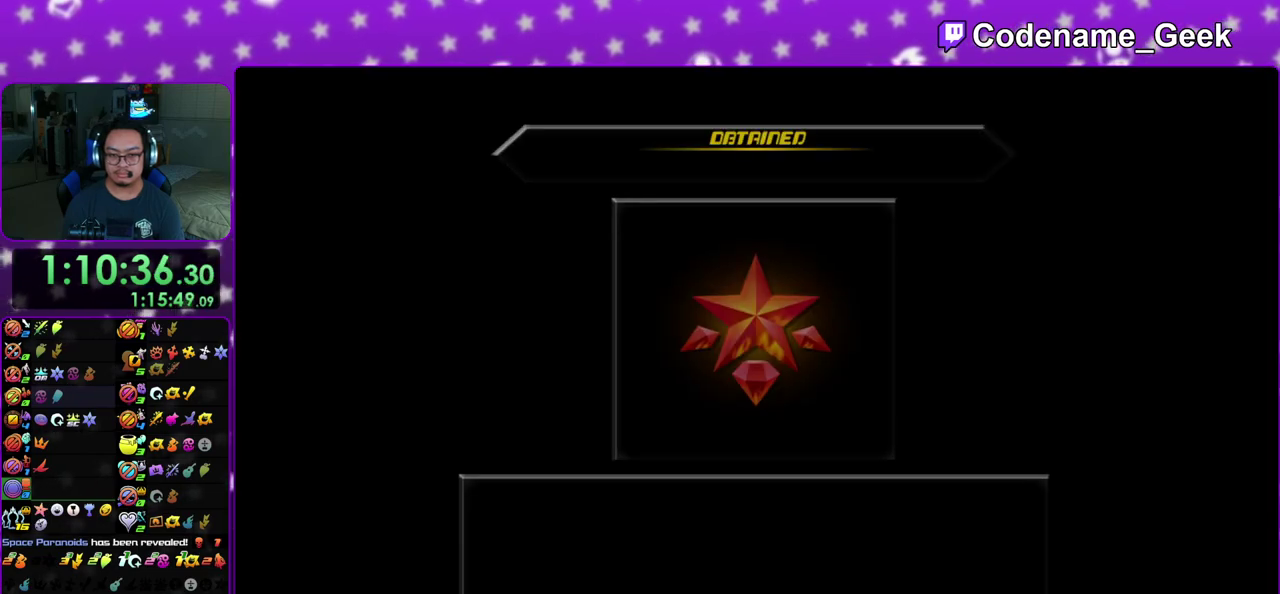
{"dt_ms": 300, "buttons": [], "left_stick": "up", "right_stick": "center", "events": [[17, "B", "down"], [83, "B", "up"], [150, "A", "up"], [150, "B", "down"], [200, "left_stick", "up"], [233, "B", "up"]]}
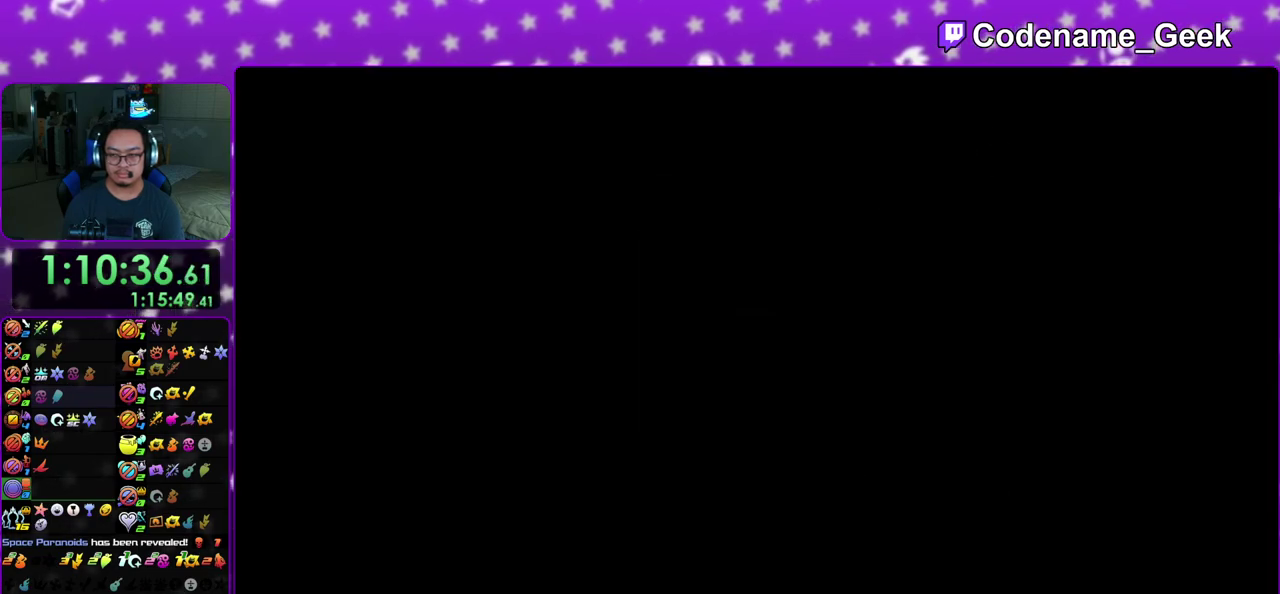
{"dt_ms": 700, "buttons": [], "left_stick": "up", "right_stick": "center", "events": []}
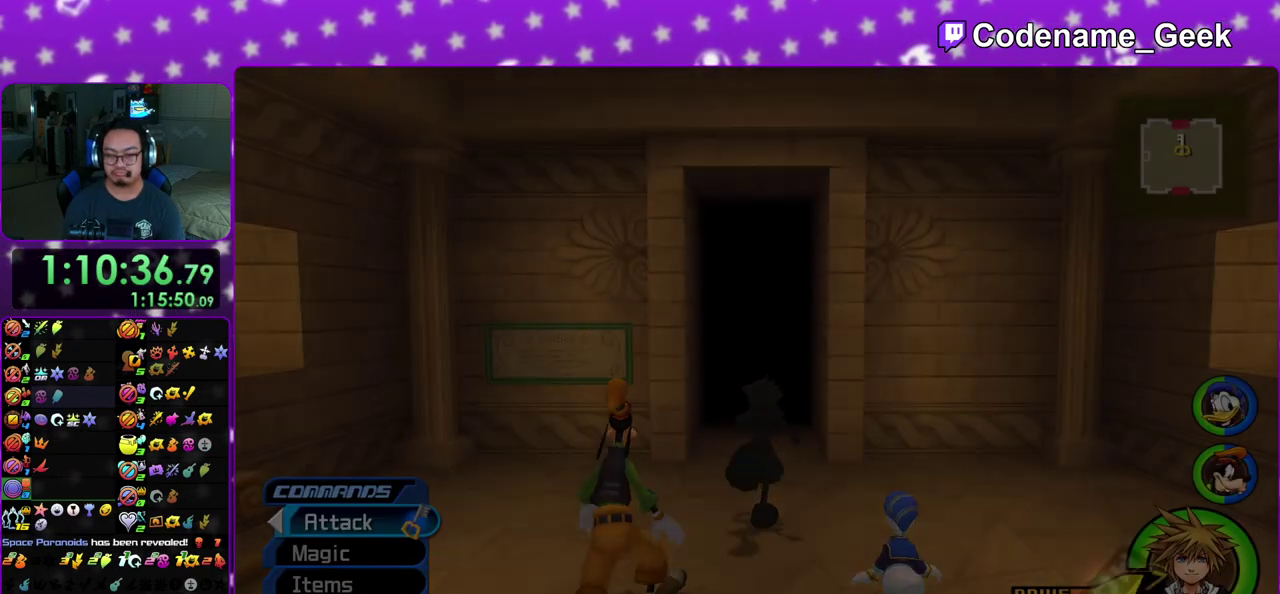
{"dt_ms": 300, "buttons": ["Y"], "left_stick": "up", "right_stick": "center", "events": [[33, "B", "down"], [117, "B", "up"], [183, "B", "down"], [283, "B", "up"], [283, "Y", "down"]]}
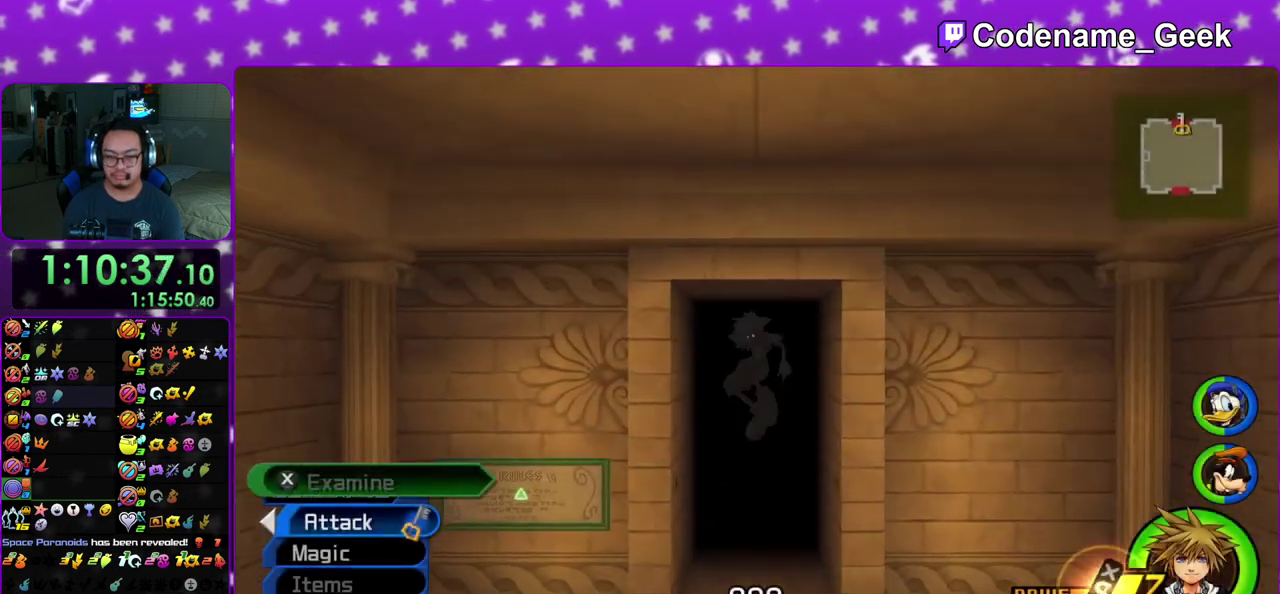
{"dt_ms": 700, "buttons": ["B"], "left_stick": "up", "right_stick": "center", "events": [[200, "Y", "up"], [217, "A", "down"], [317, "B", "down"], [517, "B", "up"], [700, "A", "up"], [700, "B", "down"]]}
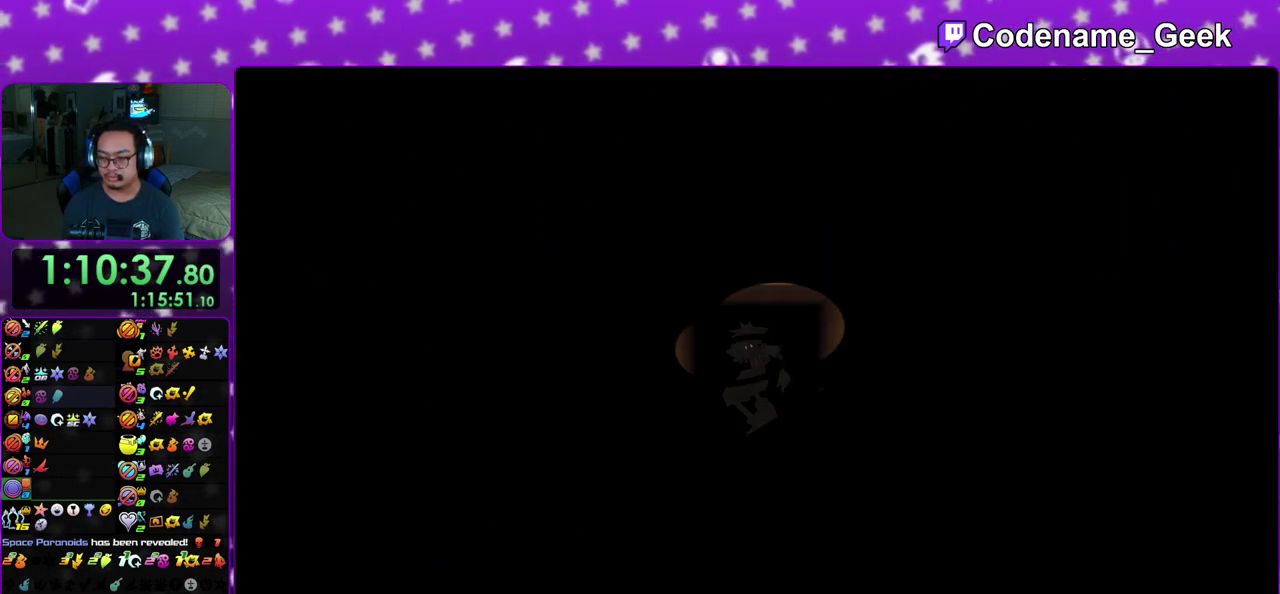
{"dt_ms": 400, "buttons": ["A"], "left_stick": "center", "right_stick": "center", "events": [[67, "left_stick", "center"], [100, "A", "down"], [100, "B", "up"], [183, "A", "up"], [183, "B", "down"], [217, "A", "down"], [233, "B", "up"], [300, "A", "up"], [300, "B", "down"], [400, "A", "down"], [400, "B", "up"]]}
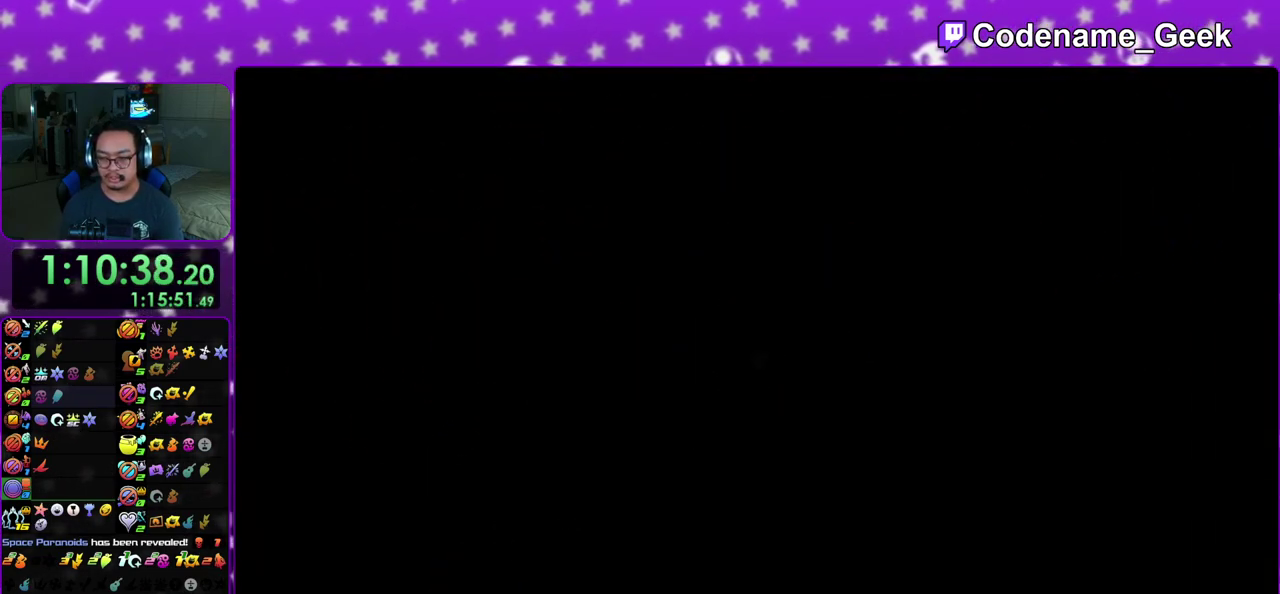
{"dt_ms": 800, "buttons": ["A"], "left_stick": "down", "right_stick": "center", "events": [[33, "A", "up"], [67, "B", "down"], [100, "A", "down"], [117, "B", "up"], [183, "left_stick", "down"], [200, "A", "up"], [200, "B", "down"], [283, "A", "down"], [283, "B", "up"], [367, "A", "up"], [383, "B", "down"], [400, "A", "down"], [450, "B", "up"], [500, "A", "up"], [500, "B", "down"], [550, "A", "down"], [567, "B", "up"], [667, "A", "up"], [667, "B", "down"], [683, "A", "down"], [717, "B", "up"]]}
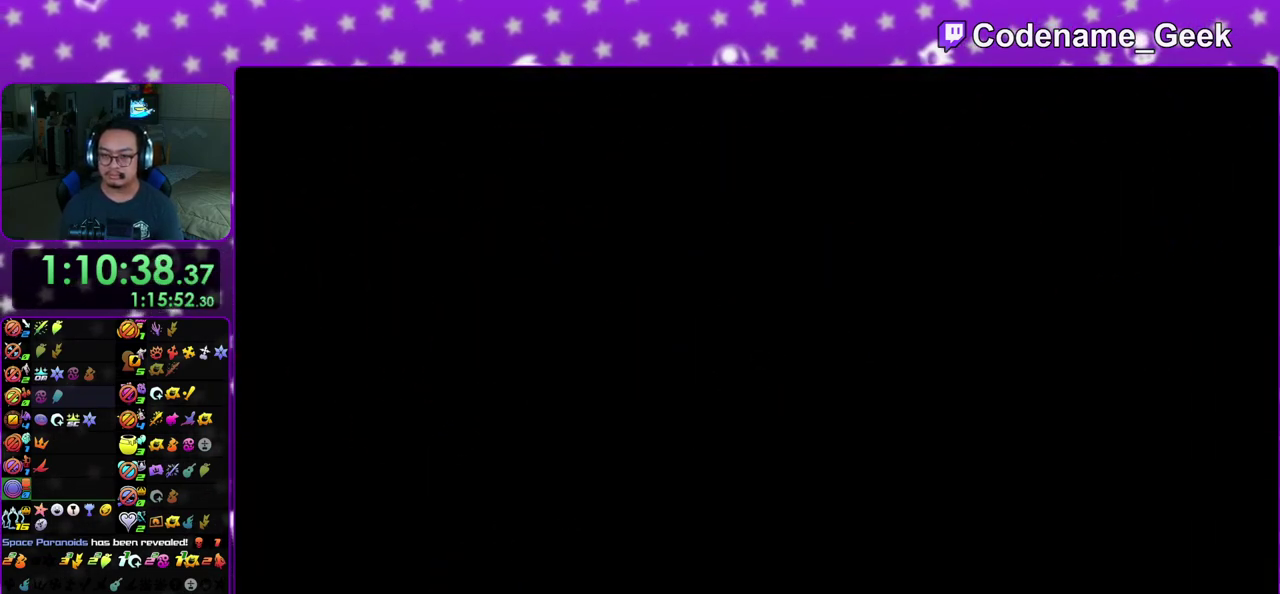
{"dt_ms": 300, "buttons": ["A", "B"], "left_stick": "down", "right_stick": "center", "events": [[133, "A", "up"], [133, "B", "down"], [183, "A", "down"], [200, "B", "up"], [283, "B", "down"]]}
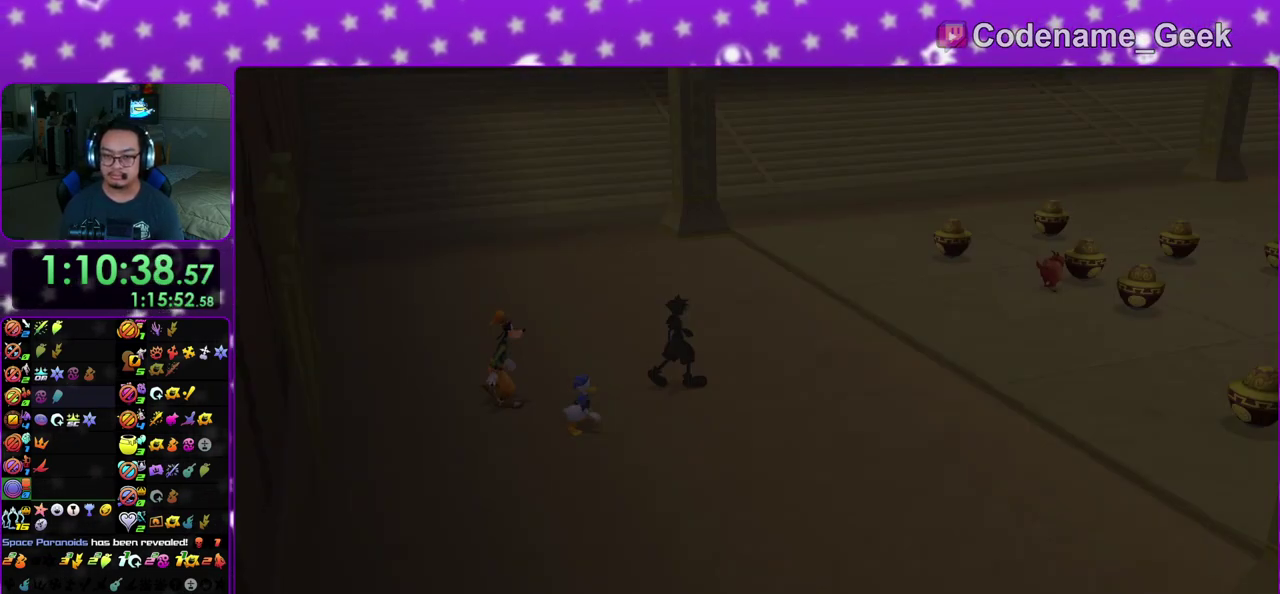
{"dt_ms": 500, "buttons": [], "left_stick": "down", "right_stick": "center", "events": [[33, "B", "up"], [117, "A", "up"], [117, "B", "down"], [183, "A", "down"], [200, "B", "up"], [283, "A", "up"], [283, "B", "down"], [367, "B", "up"]]}